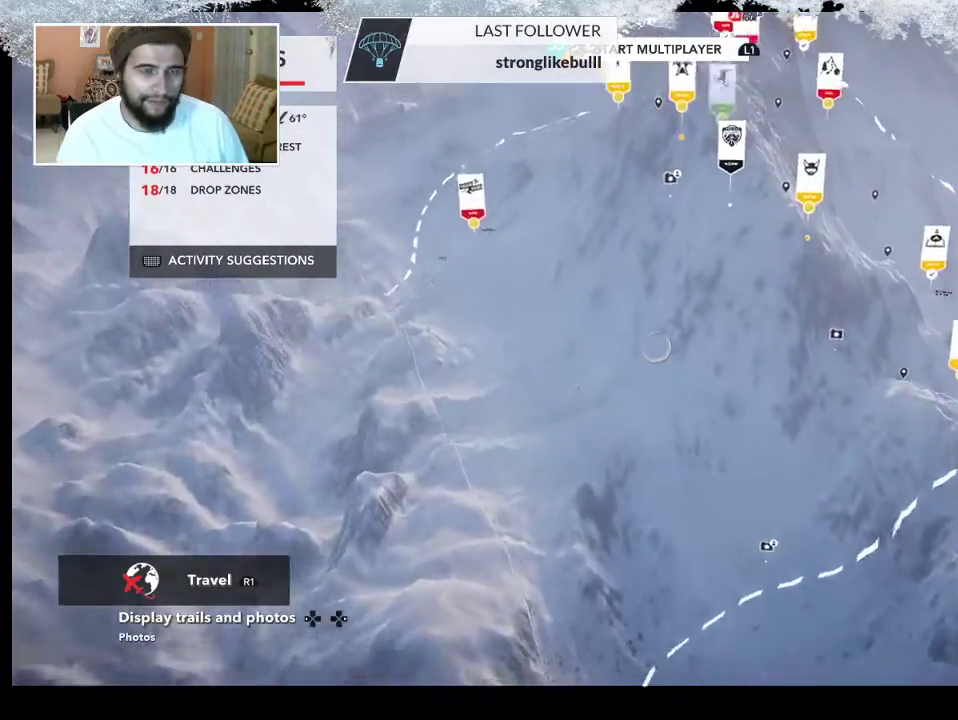
Gameplay with a controller (PlayStation layout); each line is a JSON object with the inputs held at the frame after it. "events" lists button and stick changes between this image and that frame as [ms after this image, input, new state], when the widget could be followed in between.
{"buttons": [], "left_stick": "up-left", "right_stick": "right", "events": [[367, "right_stick", "right"]]}
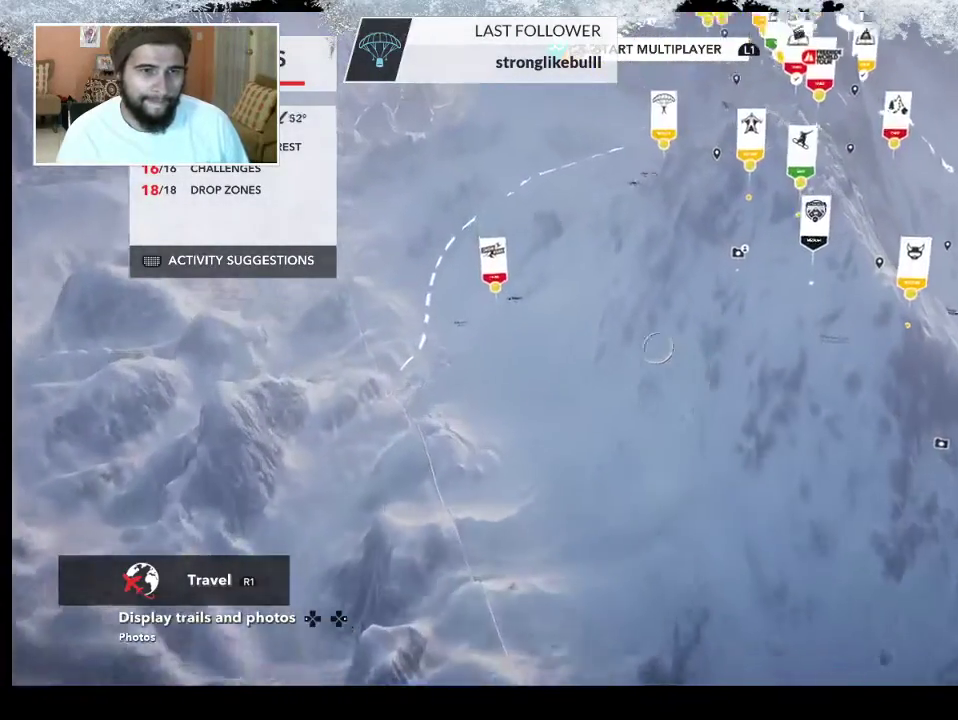
{"buttons": [], "left_stick": "up-left", "right_stick": "right", "events": [[67, "right_stick", "center"], [400, "right_stick", "right"]]}
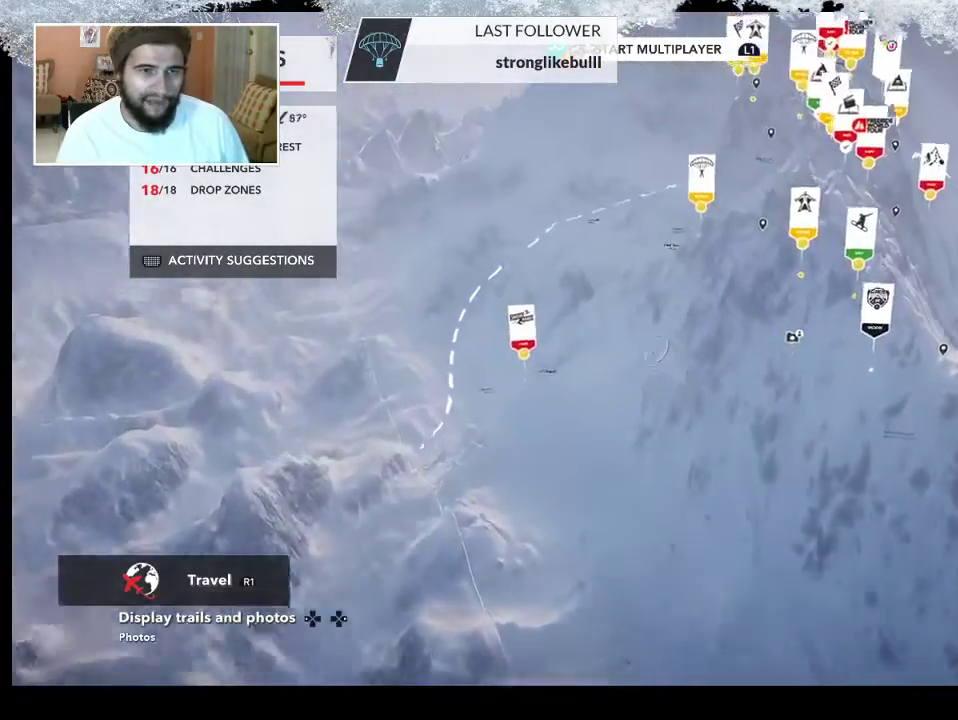
{"buttons": [], "left_stick": "up-left", "right_stick": "left", "events": [[400, "right_stick", "center"], [500, "right_stick", "left"]]}
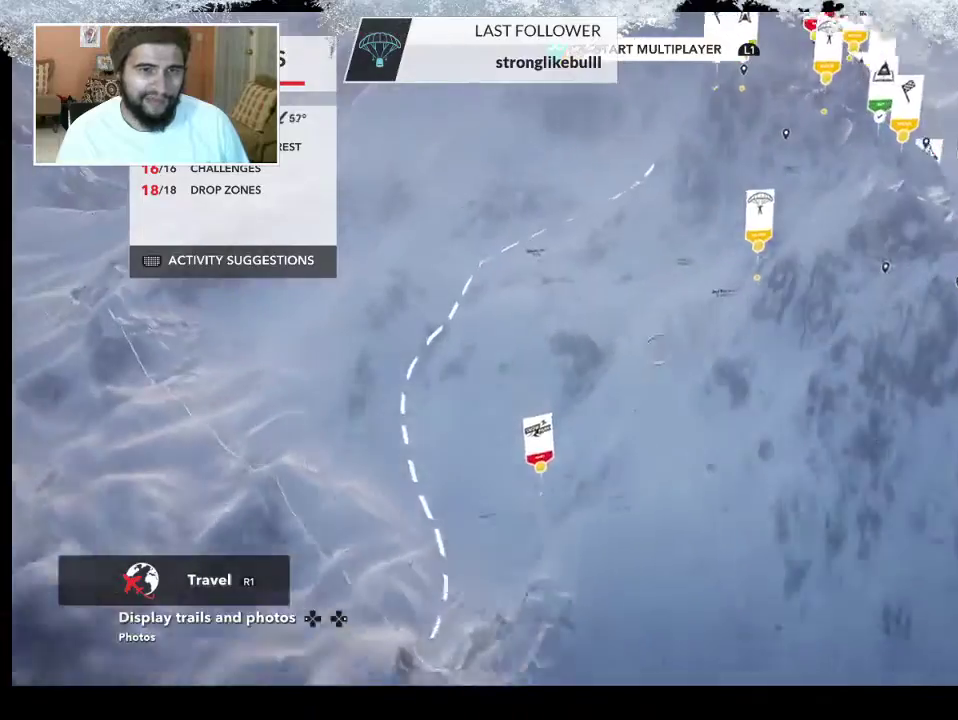
{"buttons": [], "left_stick": "up-left", "right_stick": "down", "events": [[367, "right_stick", "center"], [467, "right_stick", "down"]]}
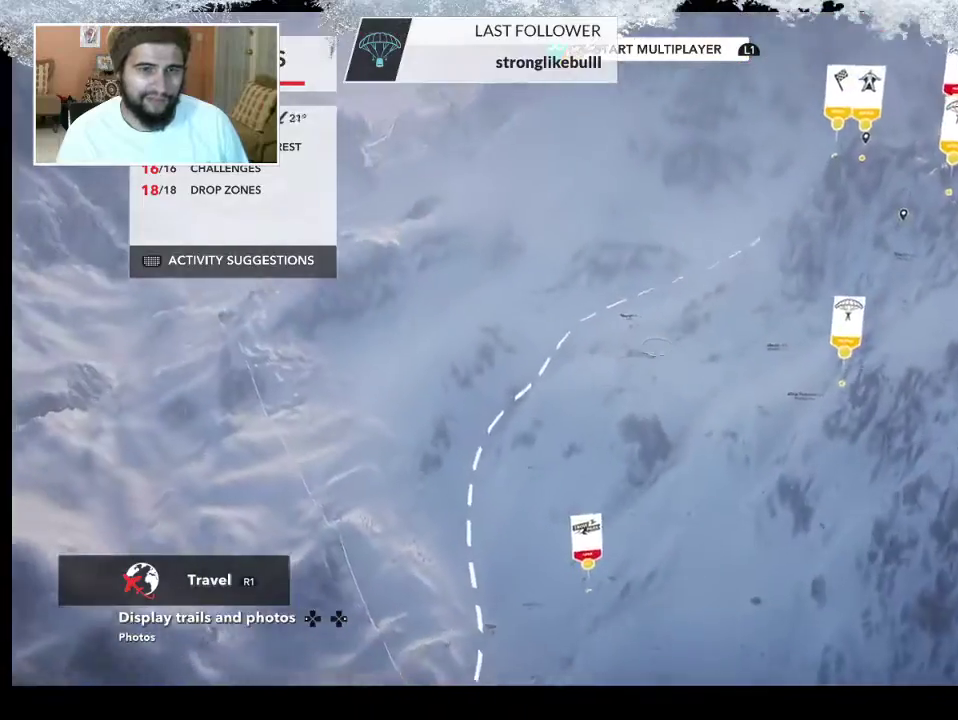
{"buttons": [], "left_stick": "right", "right_stick": "left", "events": [[67, "left_stick", "right"], [133, "right_stick", "left"]]}
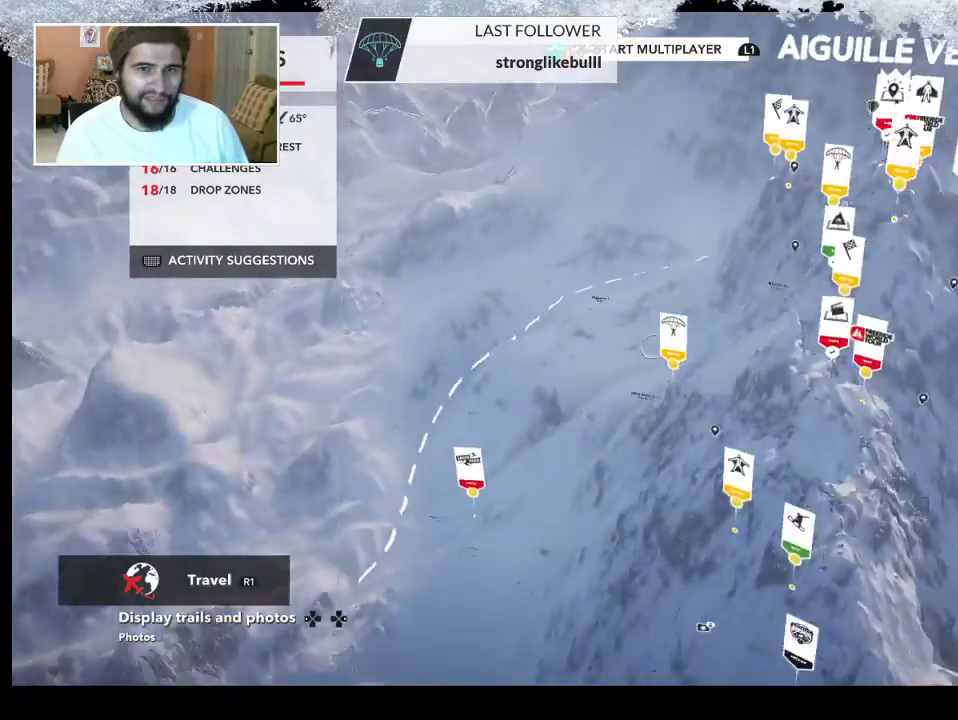
{"buttons": [], "left_stick": "up-left", "right_stick": "right", "events": [[33, "L2", "down"], [100, "left_stick", "up"], [233, "left_stick", "up-left"], [267, "right_stick", "center"], [400, "right_stick", "right"], [500, "L2", "up"]]}
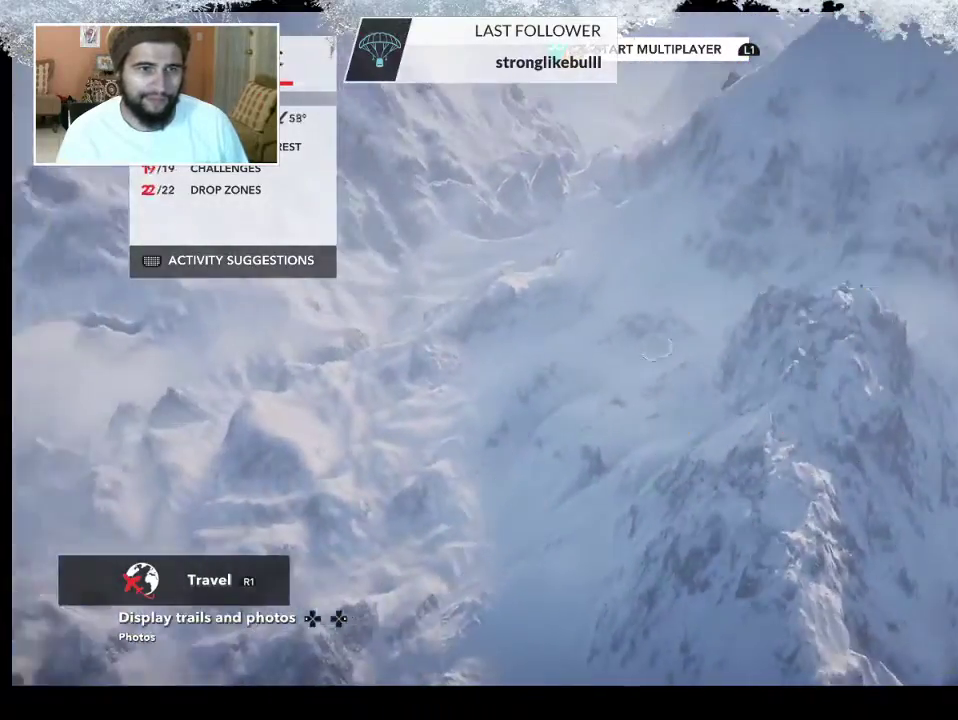
{"buttons": [], "left_stick": "up-left", "right_stick": "right", "events": []}
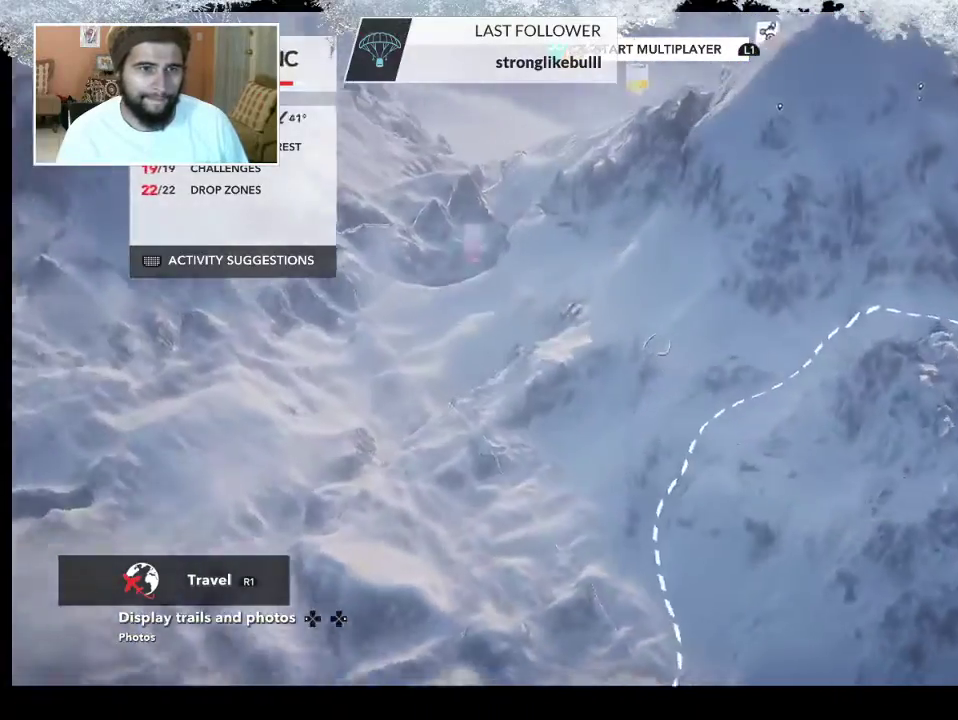
{"buttons": [], "left_stick": "up-left", "right_stick": "right", "events": []}
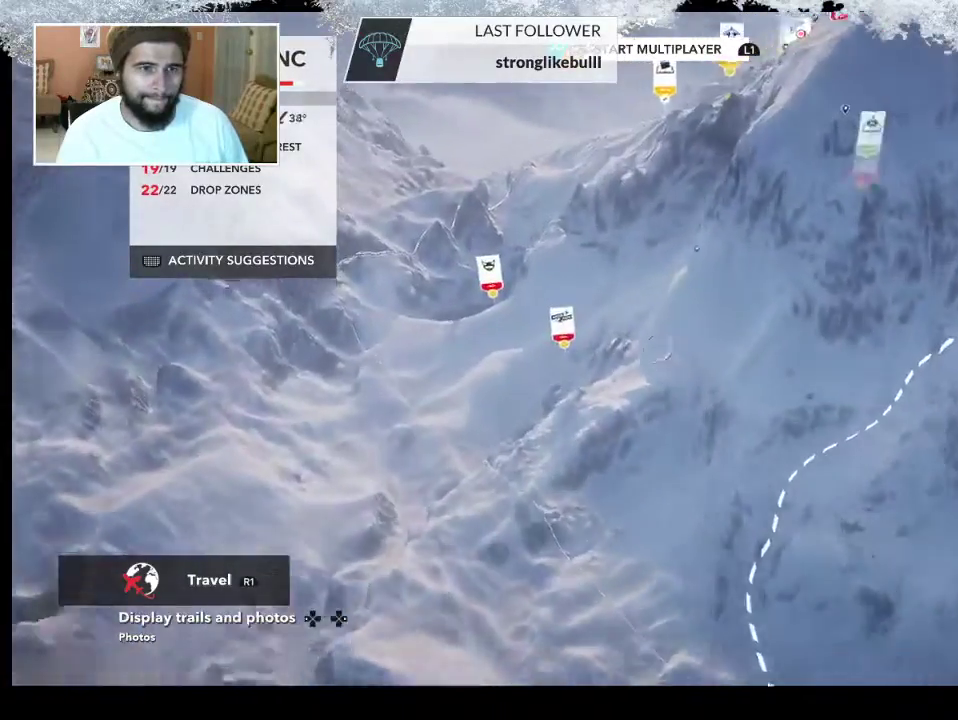
{"buttons": [], "left_stick": "up-left", "right_stick": "right", "events": []}
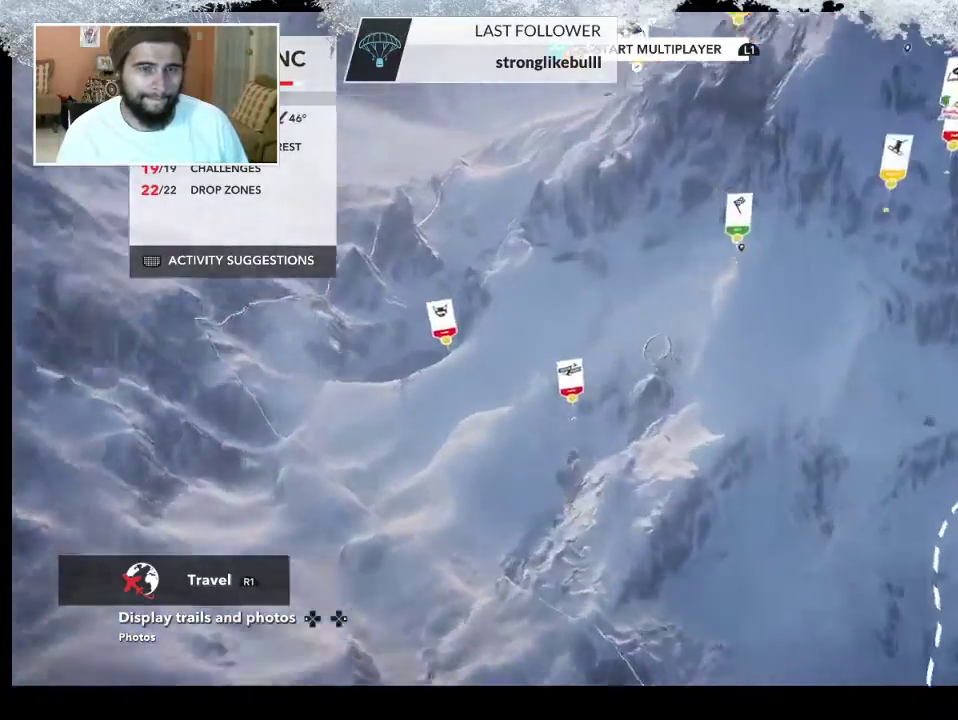
{"buttons": [], "left_stick": "up-left", "right_stick": "right", "events": []}
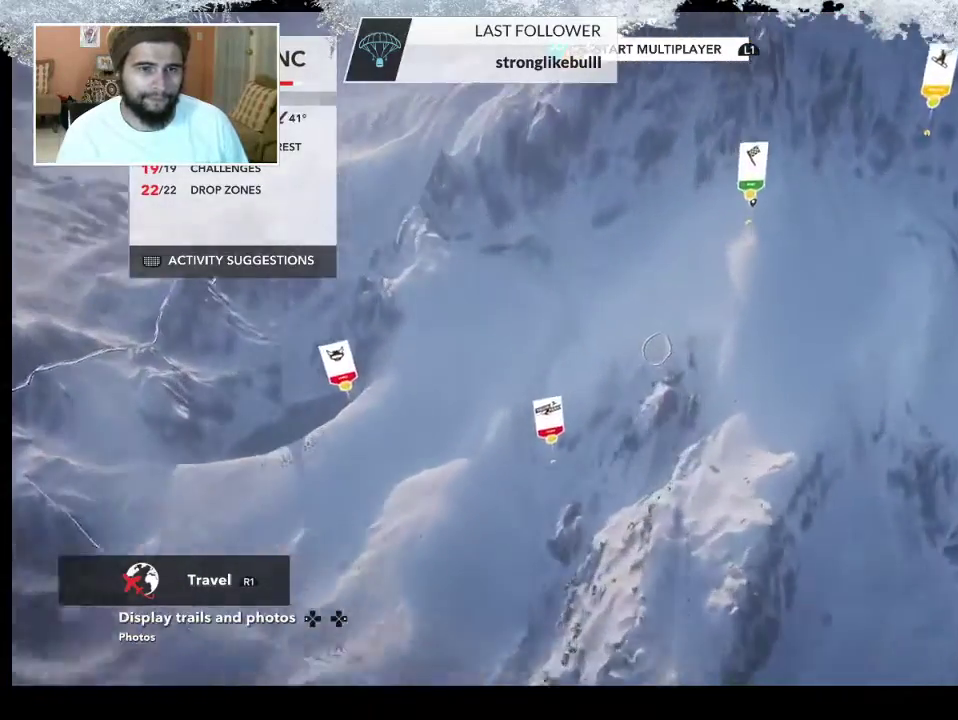
{"buttons": [], "left_stick": "up-left", "right_stick": "right", "events": [[133, "L2", "down"], [133, "right_stick", "center"], [333, "right_stick", "right"], [500, "L2", "up"]]}
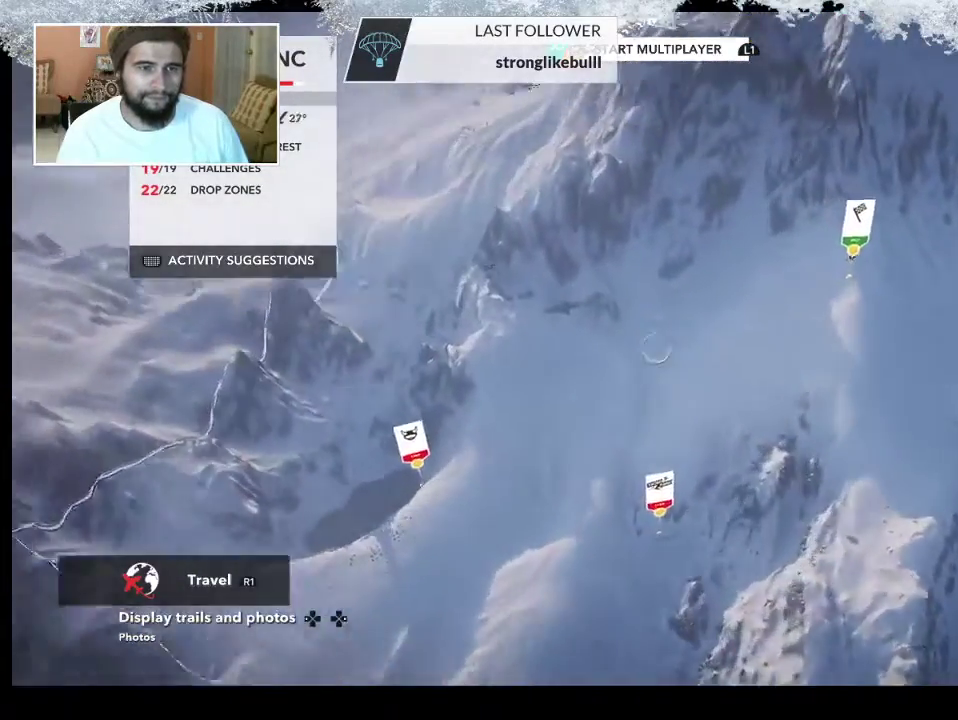
{"buttons": ["L2"], "left_stick": "up-left", "right_stick": "right", "events": [[433, "L2", "down"]]}
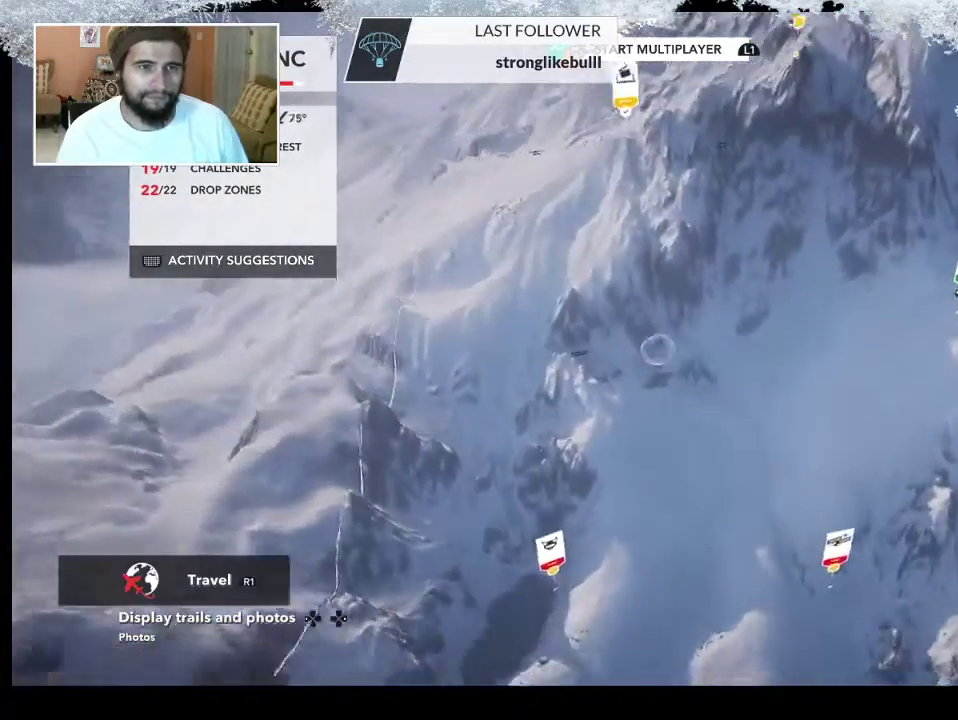
{"buttons": ["L2"], "left_stick": "center", "right_stick": "center", "events": [[200, "left_stick", "center"], [300, "right_stick", "center"]]}
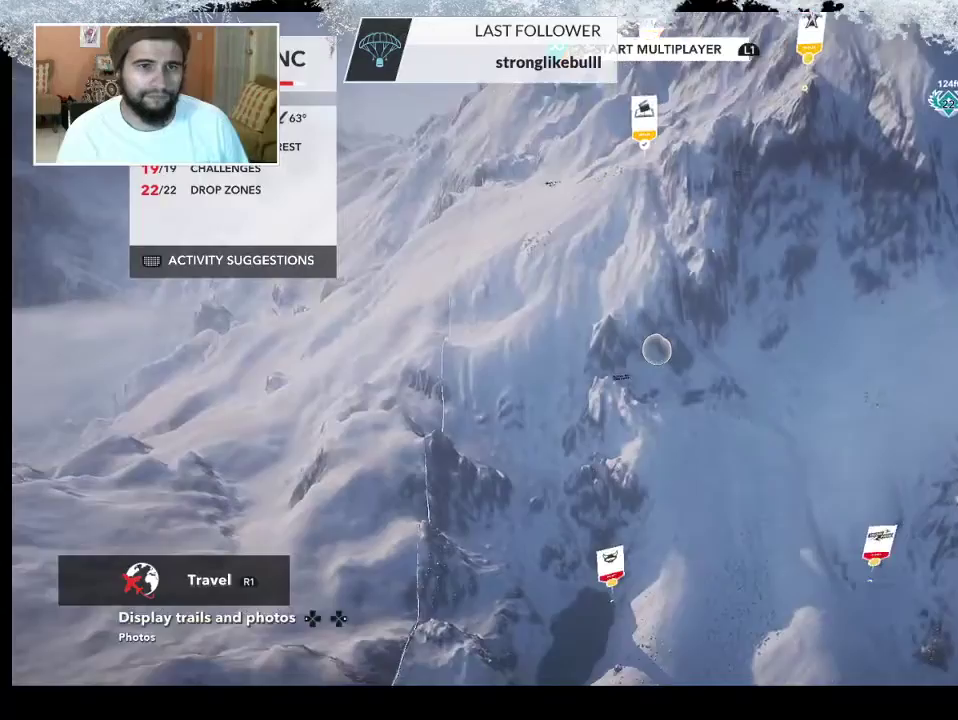
{"buttons": ["L2"], "left_stick": "center", "right_stick": "down-left", "events": [[333, "right_stick", "down-left"]]}
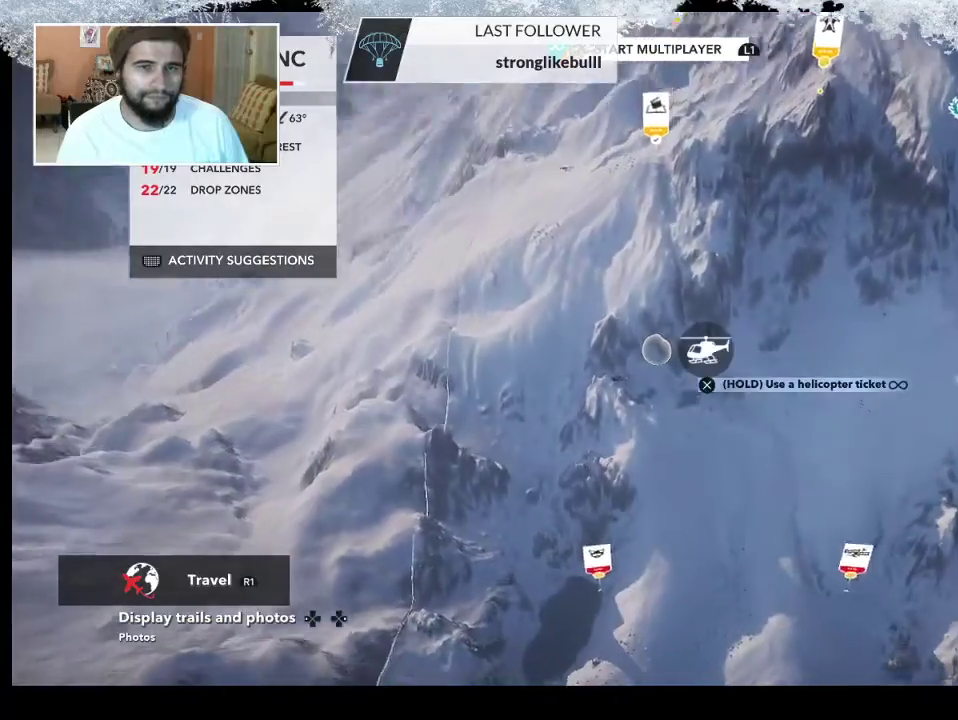
{"buttons": ["L2"], "left_stick": "up-left", "right_stick": "center", "events": [[233, "right_stick", "center"], [267, "left_stick", "up-left"]]}
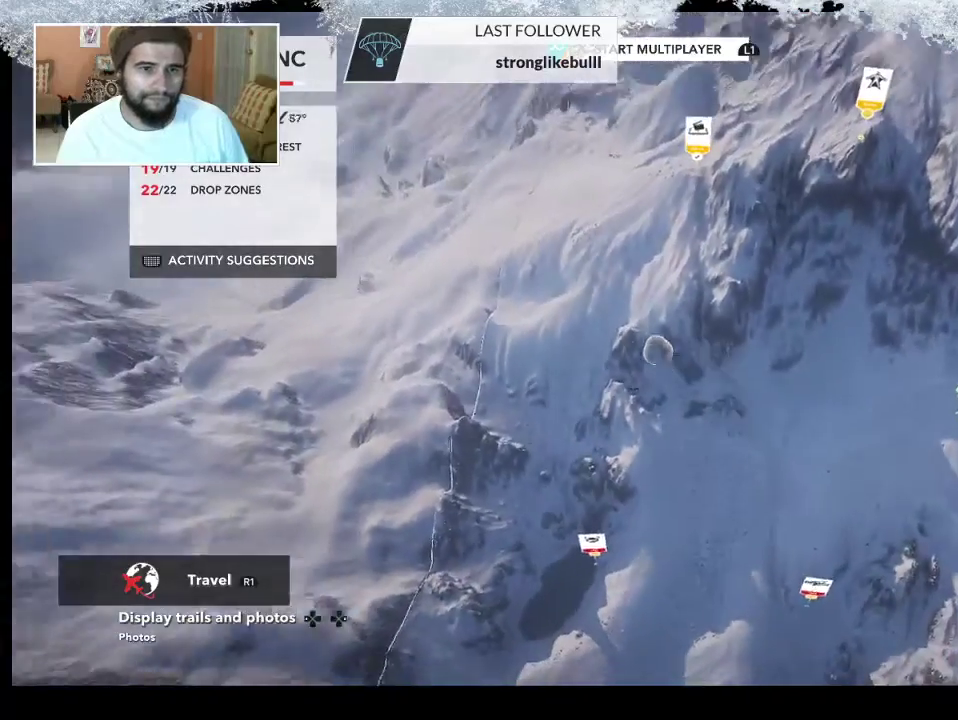
{"buttons": [], "left_stick": "up-left", "right_stick": "right", "events": [[100, "L2", "up"], [167, "right_stick", "right"]]}
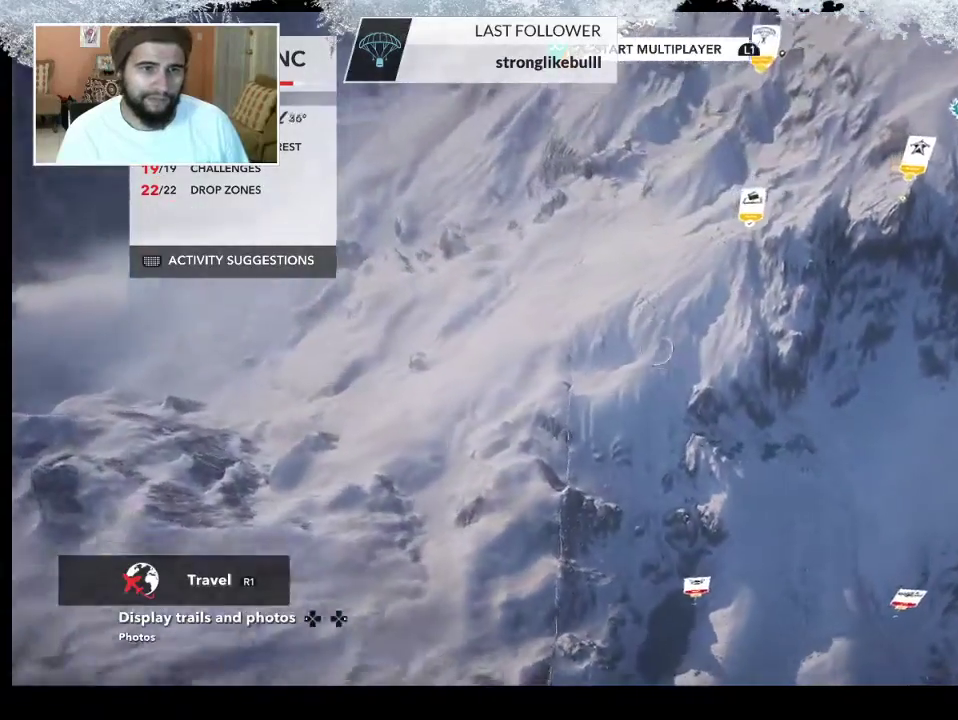
{"buttons": [], "left_stick": "up-left", "right_stick": "right", "events": []}
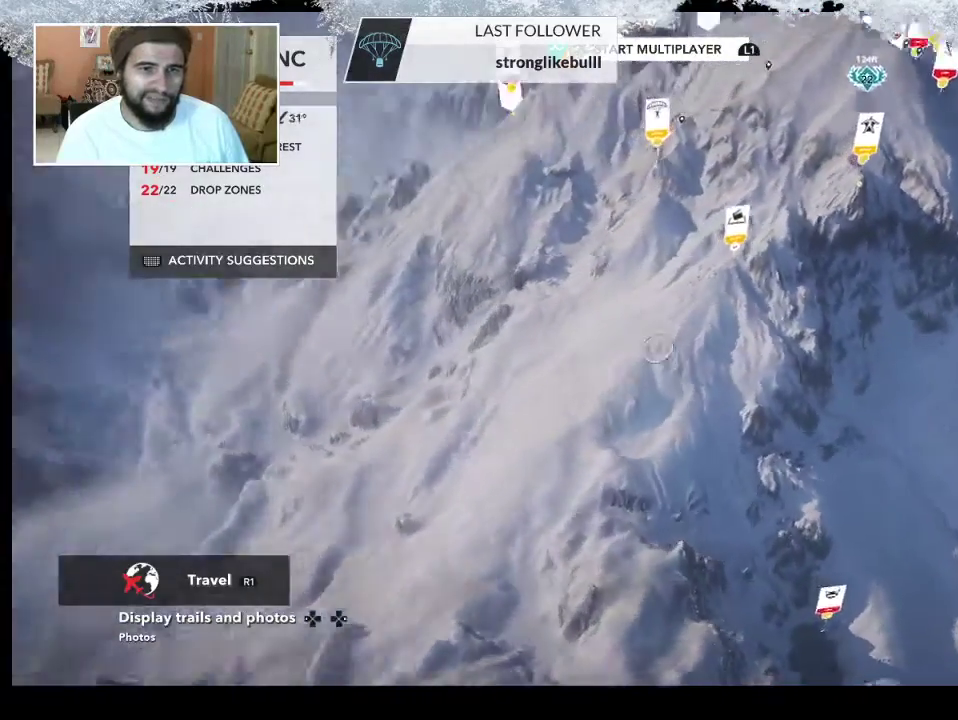
{"buttons": [], "left_stick": "up-left", "right_stick": "right", "events": []}
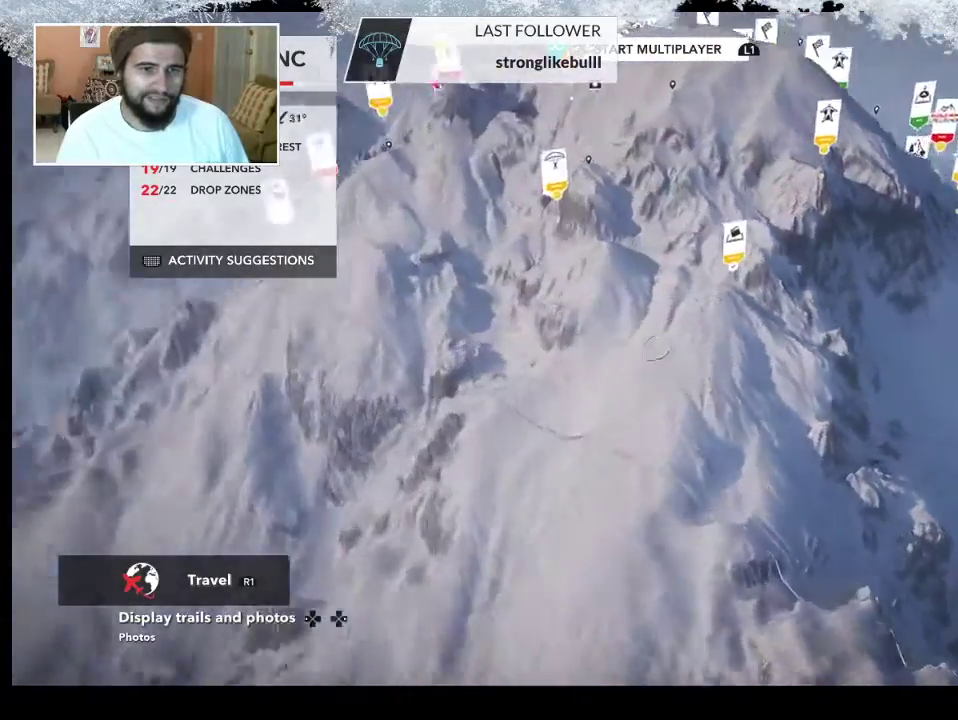
{"buttons": [], "left_stick": "up-left", "right_stick": "center", "events": [[233, "right_stick", "center"]]}
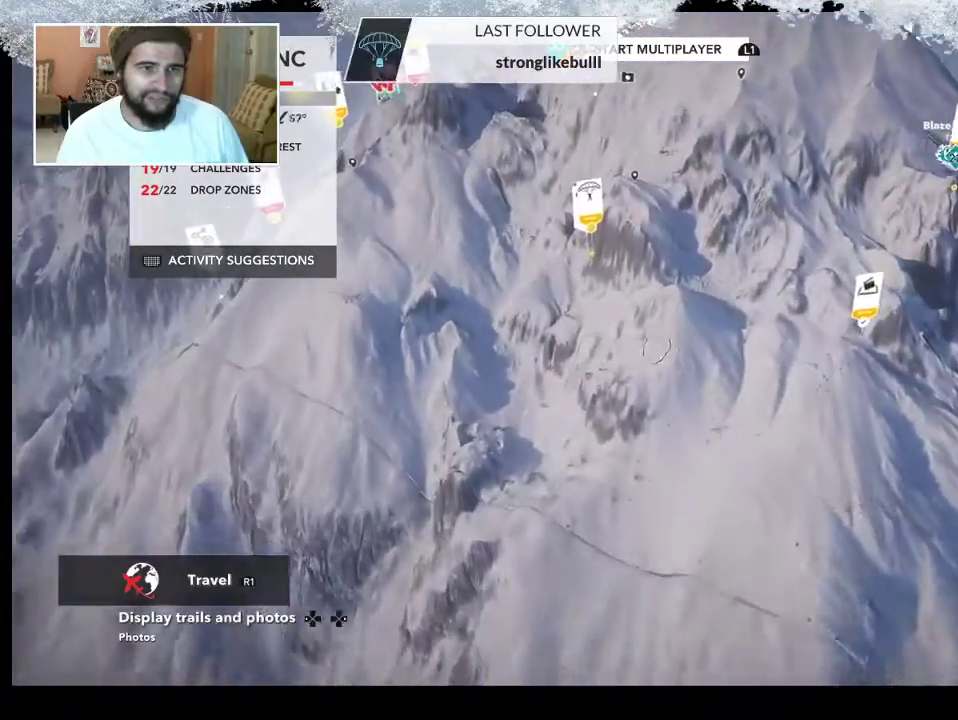
{"buttons": ["L2"], "left_stick": "up", "right_stick": "center", "events": [[67, "right_stick", "up"], [433, "right_stick", "center"], [500, "L2", "down"], [500, "left_stick", "up"]]}
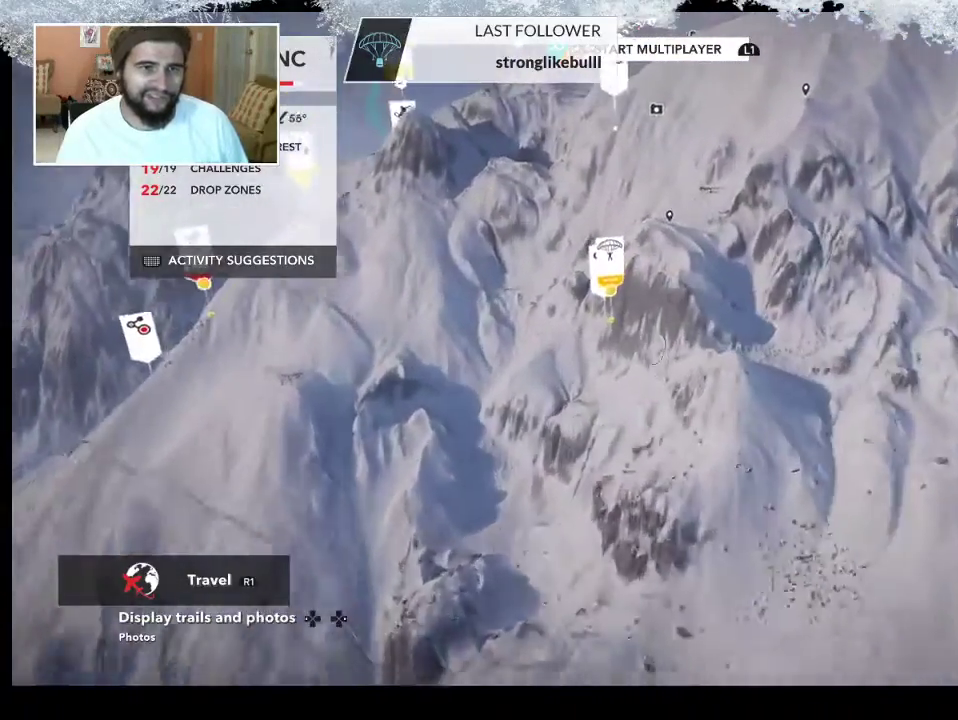
{"buttons": ["L2"], "left_stick": "up-left", "right_stick": "down", "events": [[300, "right_stick", "down"], [433, "left_stick", "up-left"]]}
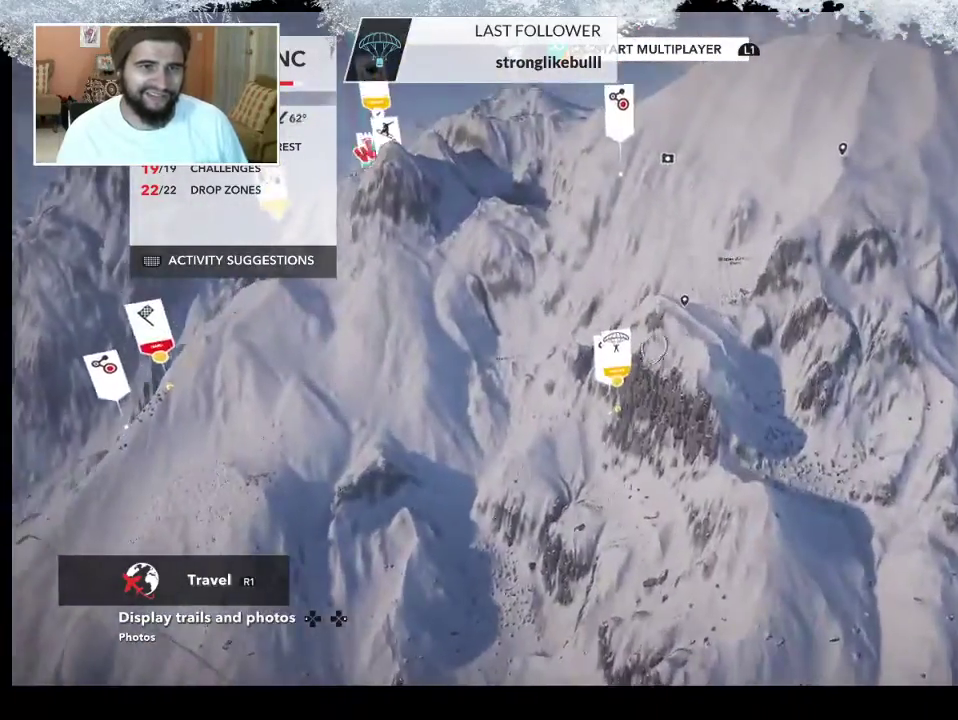
{"buttons": [], "left_stick": "up-right", "right_stick": "center", "events": [[133, "right_stick", "down-left"], [300, "L2", "up"], [333, "left_stick", "center"], [333, "right_stick", "center"], [400, "left_stick", "up-right"]]}
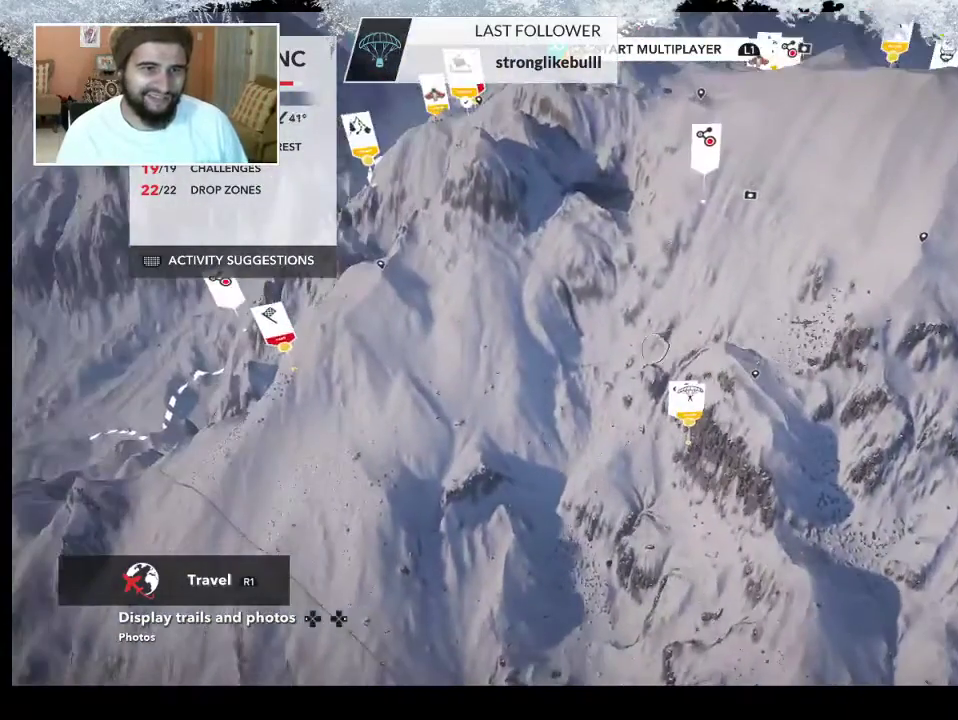
{"buttons": [], "left_stick": "up-right", "right_stick": "center", "events": []}
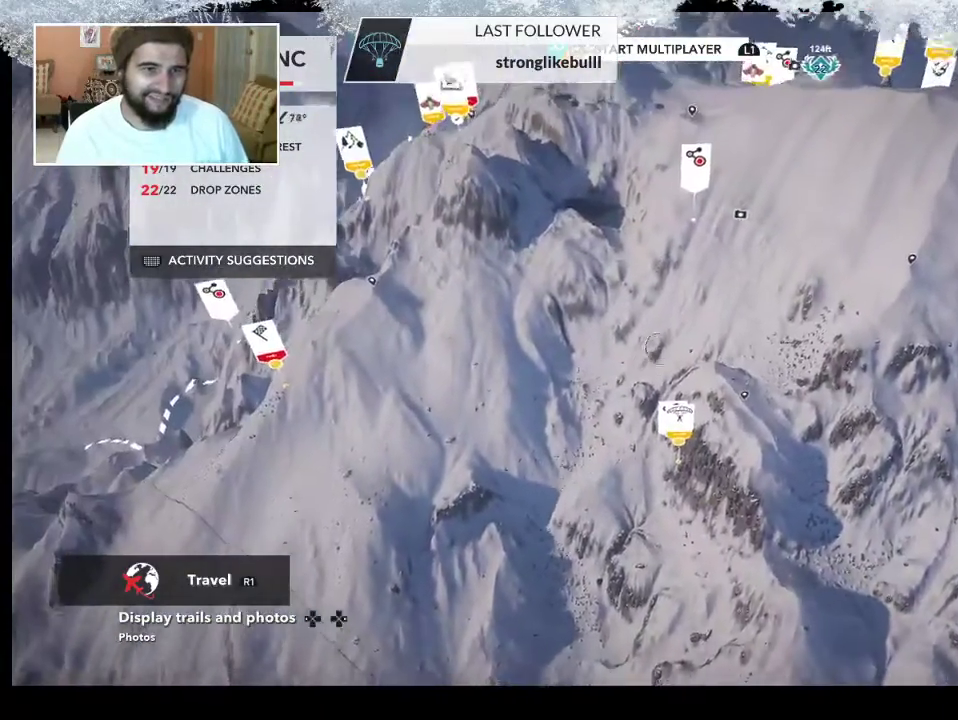
{"buttons": [], "left_stick": "up", "right_stick": "center", "events": [[500, "left_stick", "up"]]}
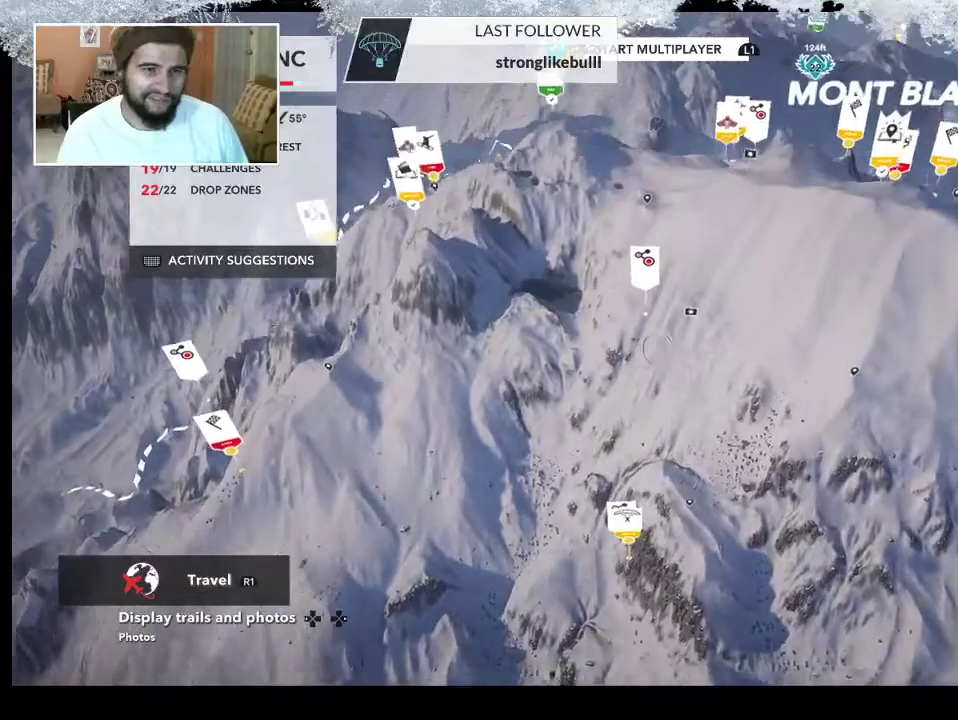
{"buttons": [], "left_stick": "left", "right_stick": "center", "events": [[133, "left_stick", "center"], [400, "left_stick", "left"]]}
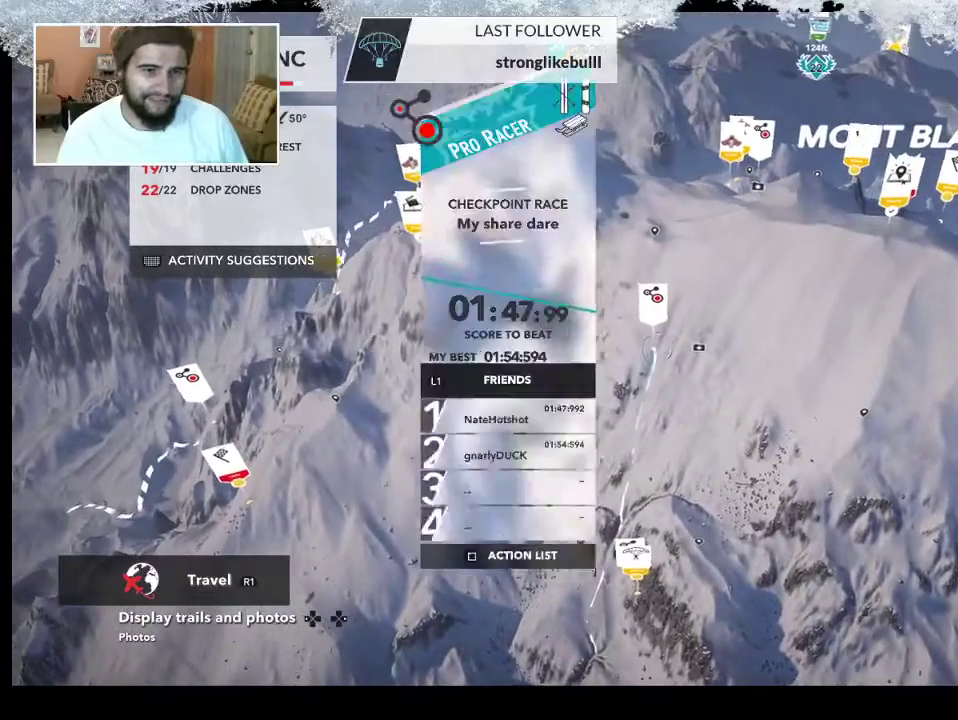
{"buttons": [], "left_stick": "center", "right_stick": "center", "events": [[233, "left_stick", "center"]]}